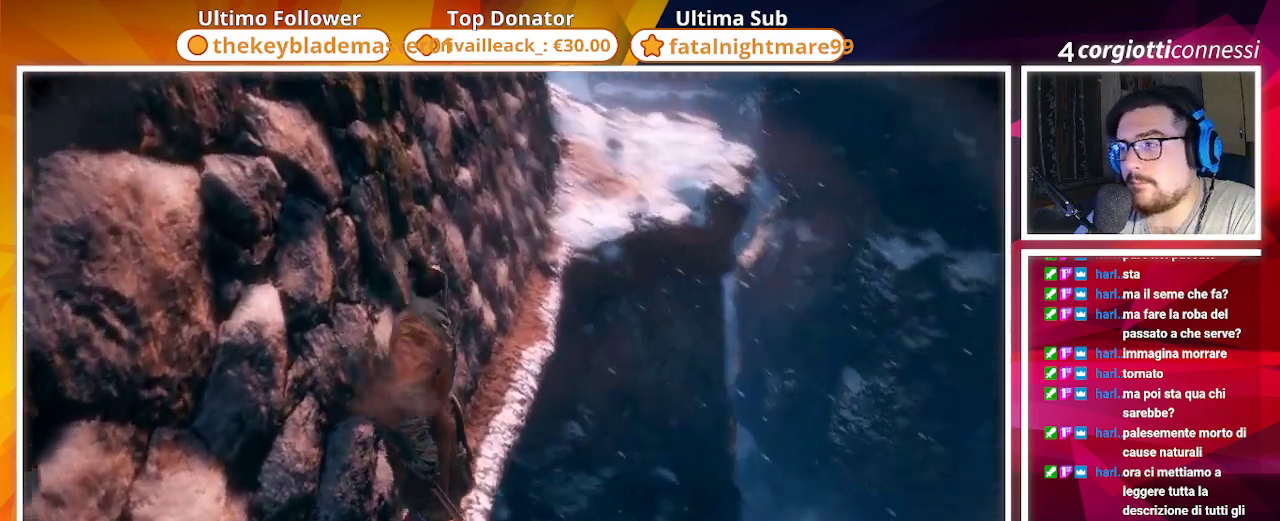
Gameplay with a controller (PlayStation layout); each line is a JSON object with the inputs held at the frame after it. "events" lists button and stick changes between this image and that frame as [ms after this image, input, new state], when the widget could be followed in between.
{"buttons": [], "left_stick": "up", "right_stick": "down", "events": [[150, "right_stick", "down"]]}
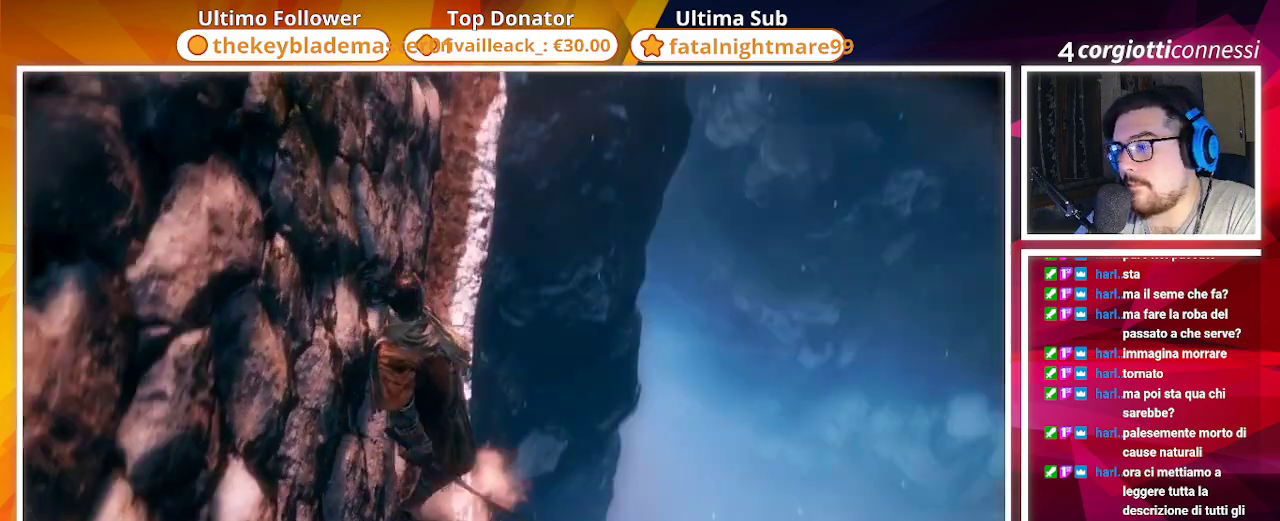
{"buttons": [], "left_stick": "up", "right_stick": "right", "events": [[167, "right_stick", "center"], [250, "right_stick", "right"]]}
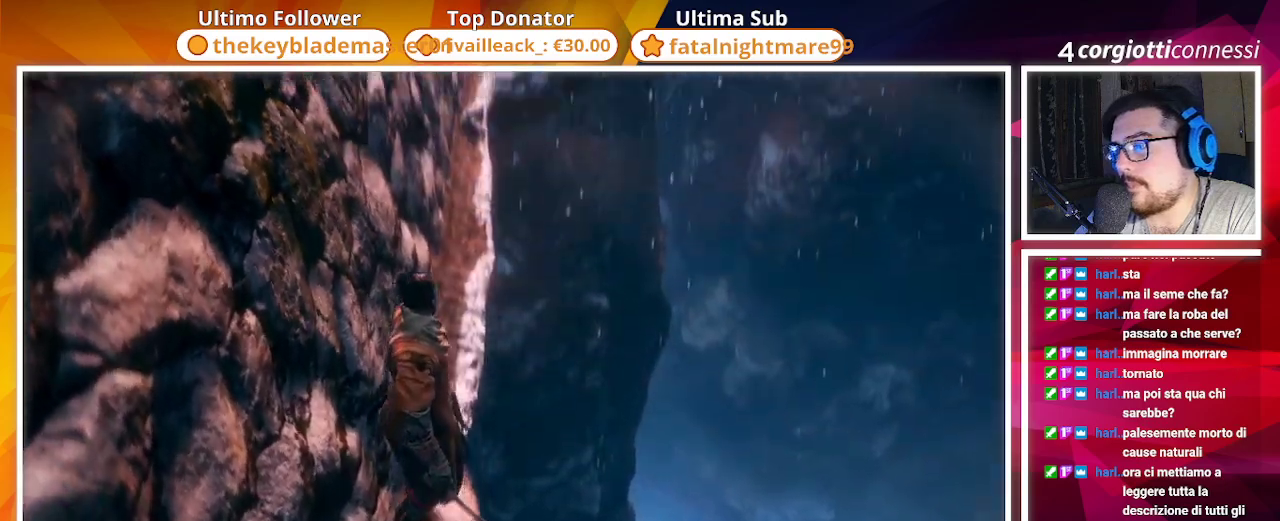
{"buttons": [], "left_stick": "up", "right_stick": "center", "events": [[300, "right_stick", "center"]]}
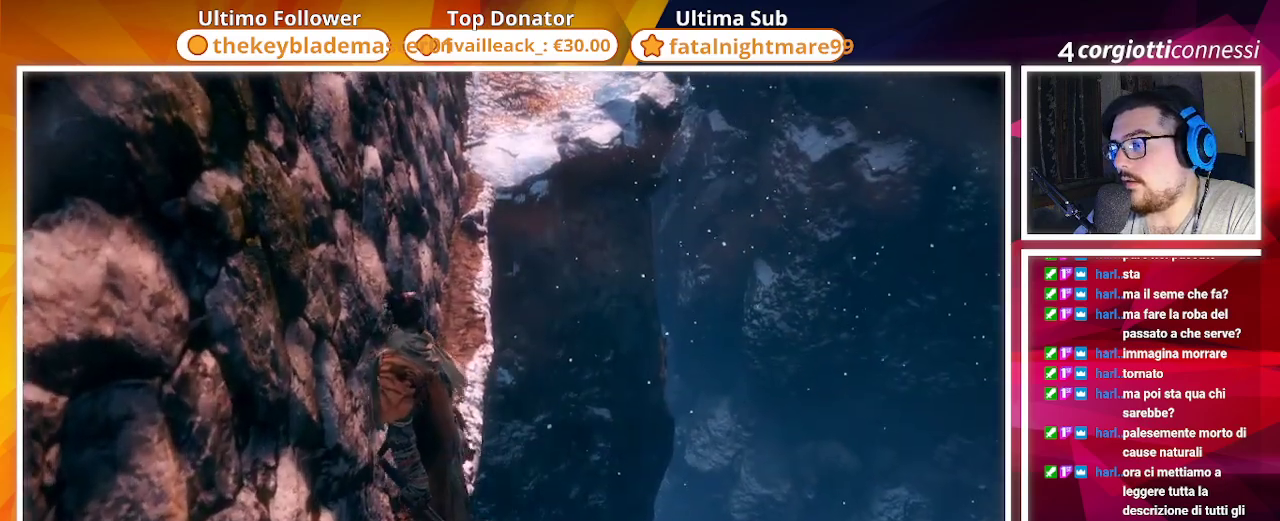
{"buttons": [], "left_stick": "up", "right_stick": "center", "events": [[83, "right_stick", "up"], [350, "right_stick", "center"]]}
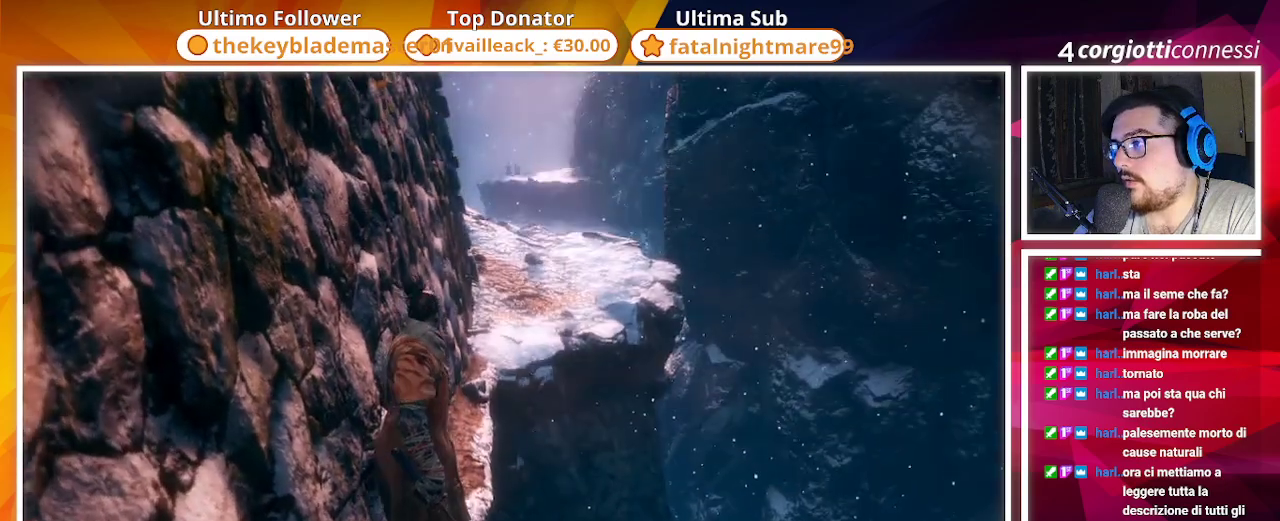
{"buttons": [], "left_stick": "up", "right_stick": "center", "events": []}
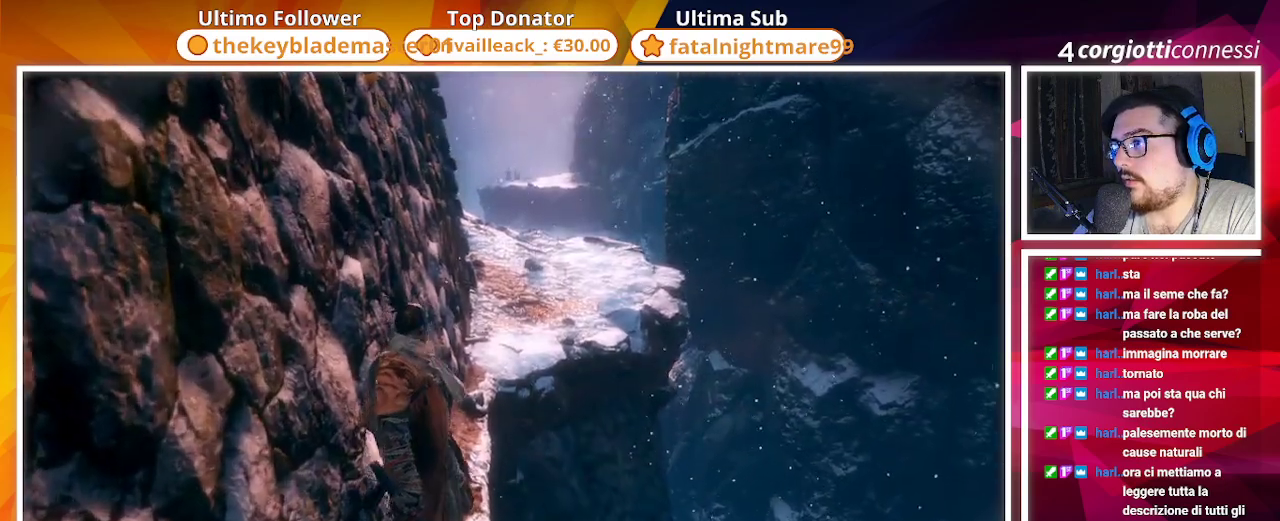
{"buttons": ["CROSS"], "left_stick": "up", "right_stick": "center", "events": [[317, "CROSS", "down"]]}
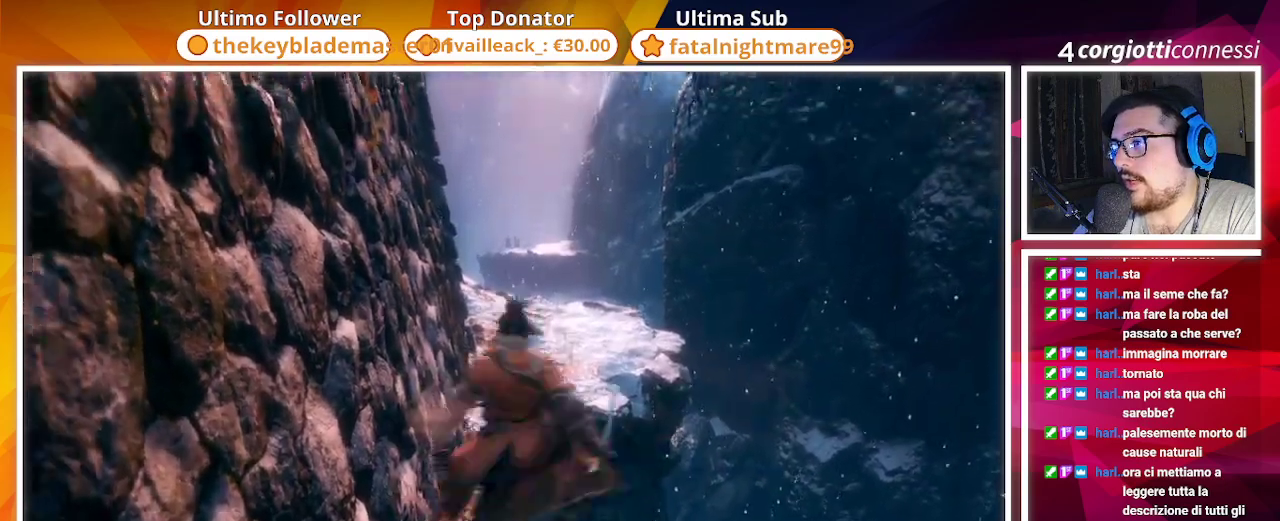
{"buttons": ["CROSS"], "left_stick": "up", "right_stick": "center", "events": []}
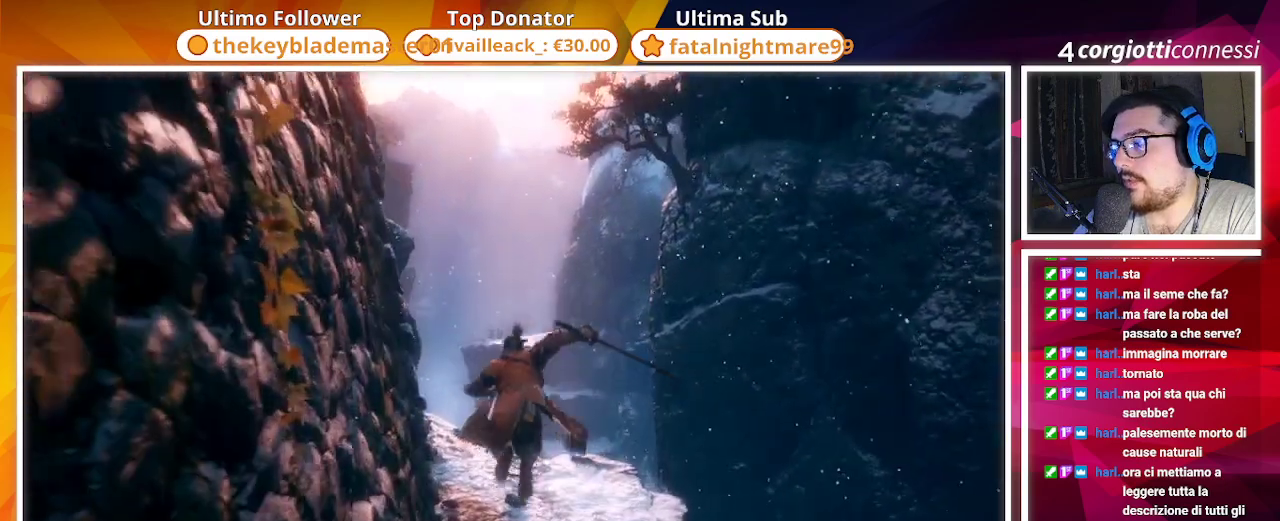
{"buttons": ["CROSS"], "left_stick": "up", "right_stick": "center", "events": [[83, "CROSS", "up"], [367, "CROSS", "down"]]}
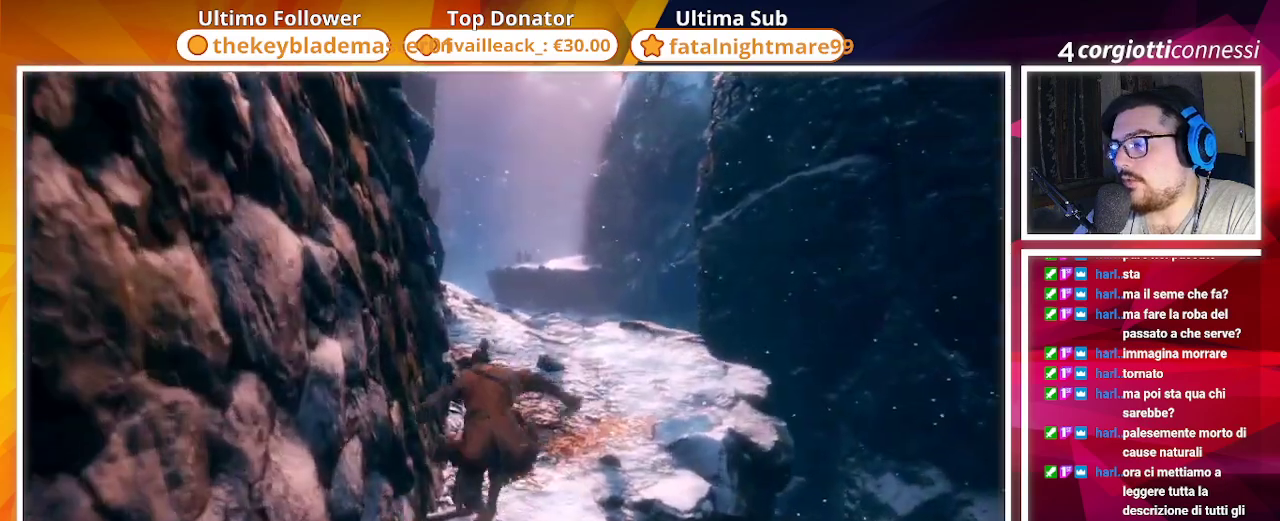
{"buttons": [], "left_stick": "up", "right_stick": "down", "events": [[167, "R2", "down"], [217, "R2", "up"], [233, "CROSS", "up"], [417, "right_stick", "down"]]}
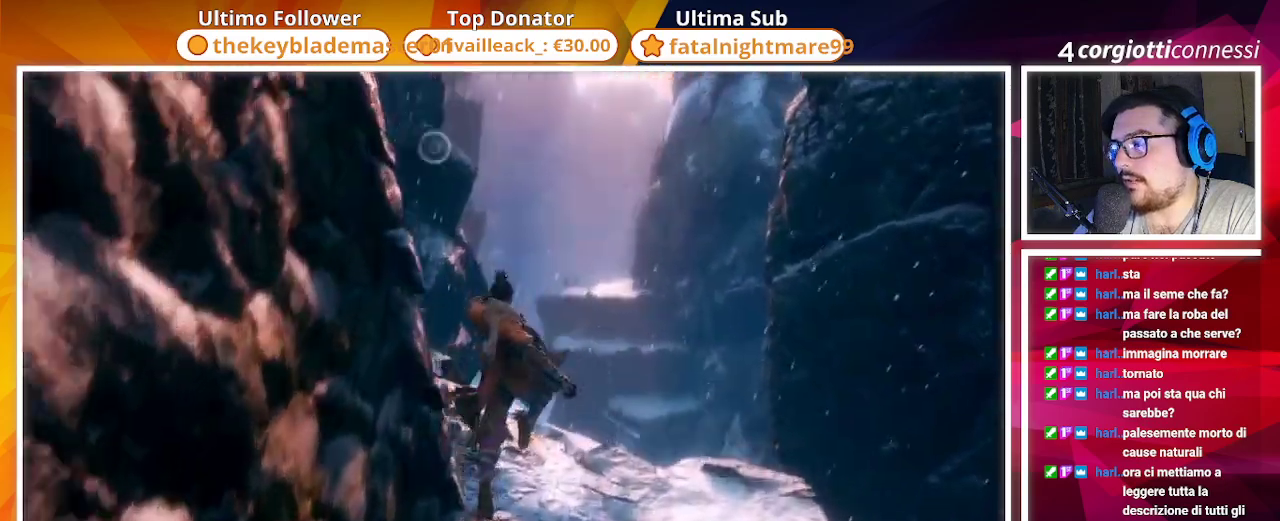
{"buttons": [], "left_stick": "up", "right_stick": "left", "events": [[183, "right_stick", "center"], [450, "right_stick", "left"]]}
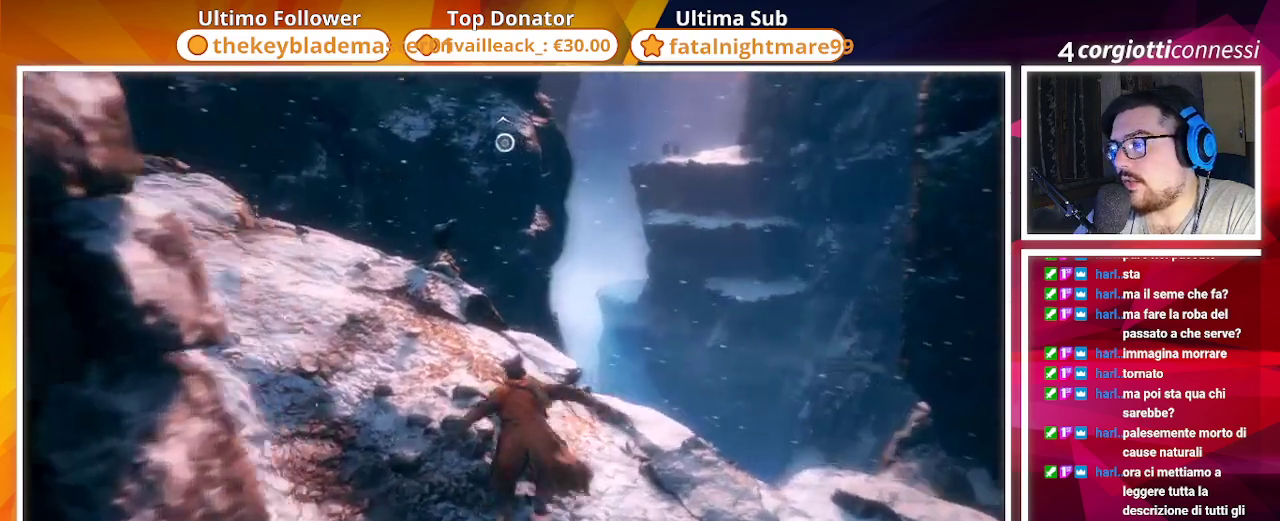
{"buttons": [], "left_stick": "up", "right_stick": "right", "events": [[50, "right_stick", "up-left"], [267, "right_stick", "center"], [417, "right_stick", "right"]]}
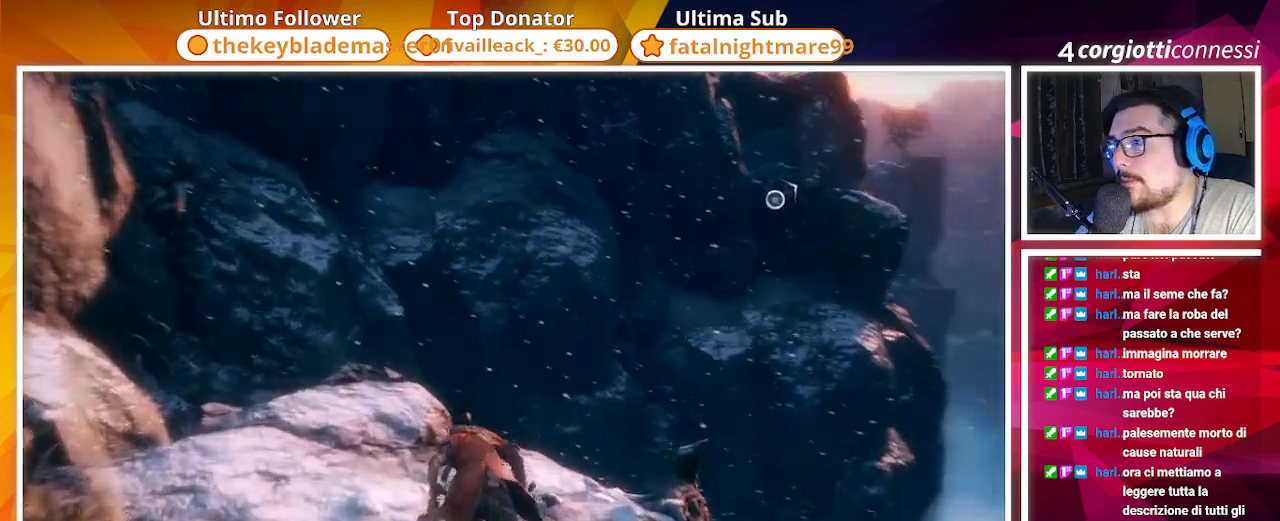
{"buttons": ["CROSS"], "left_stick": "up", "right_stick": "center", "events": [[50, "left_stick", "up-left"], [283, "right_stick", "center"], [367, "CROSS", "down"], [367, "left_stick", "up"]]}
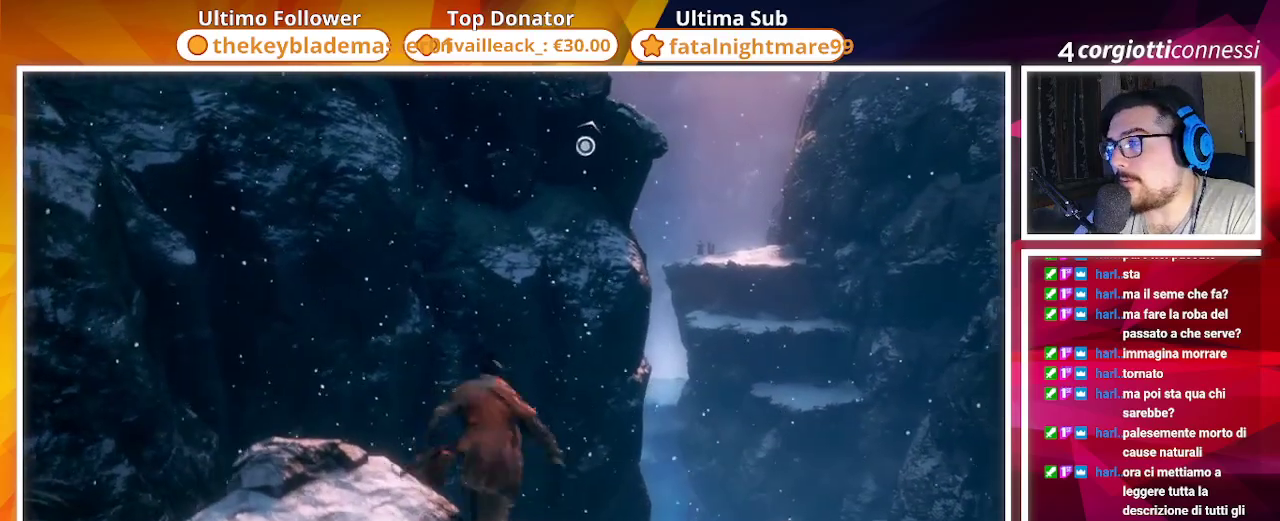
{"buttons": [], "left_stick": "up", "right_stick": "down-right", "events": [[300, "CROSS", "up"], [333, "L2", "down"], [467, "L2", "up"], [500, "right_stick", "down-right"]]}
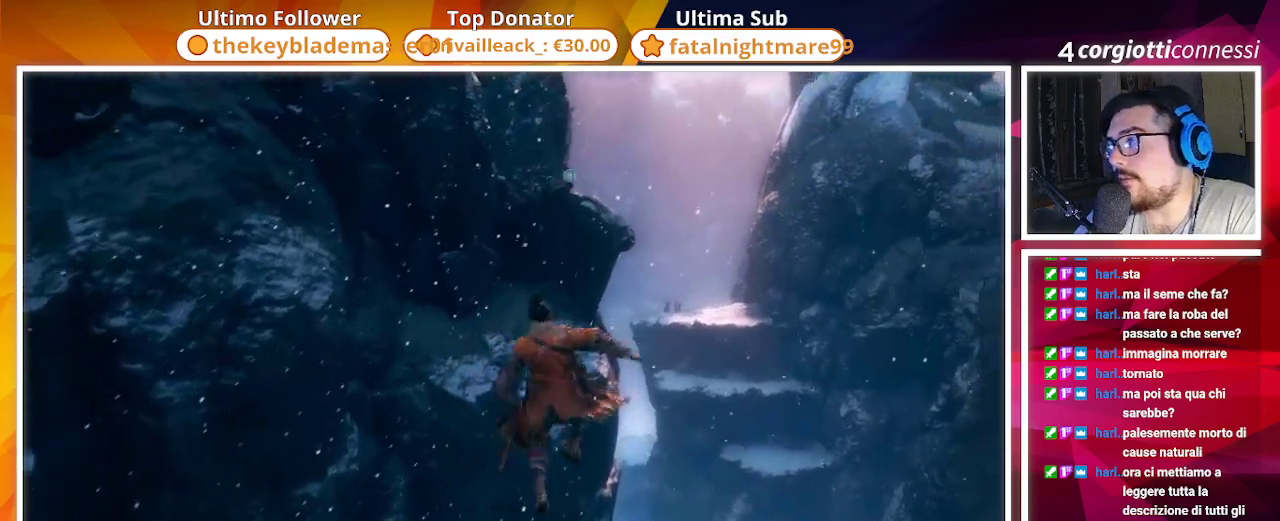
{"buttons": [], "left_stick": "up", "right_stick": "down-right", "events": [[33, "L2", "down"], [150, "L2", "up"], [150, "right_stick", "center"], [217, "L2", "down"], [350, "L2", "up"], [350, "right_stick", "down-right"]]}
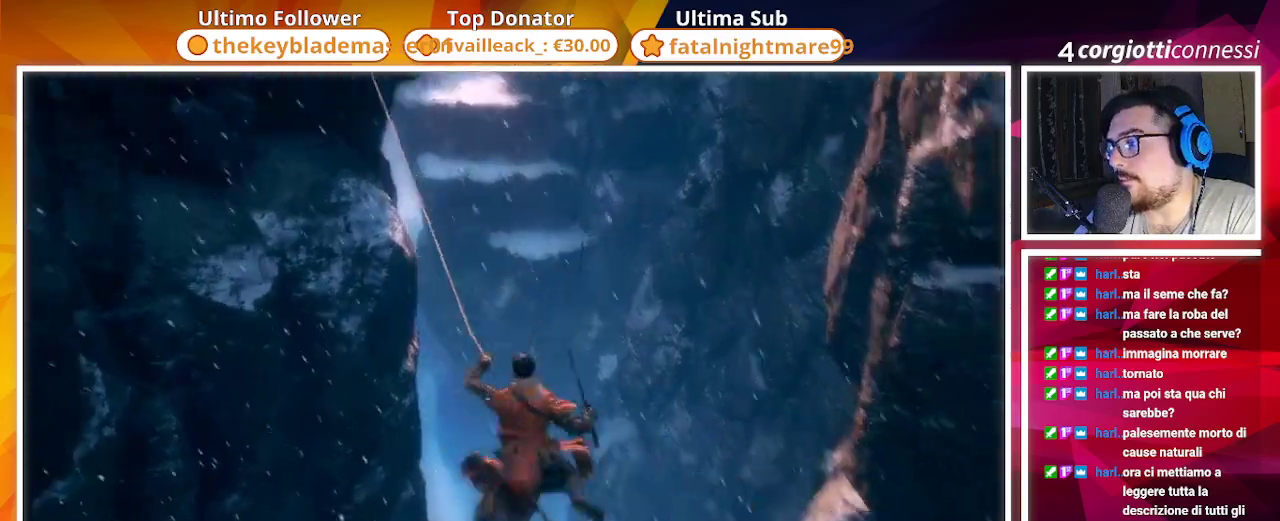
{"buttons": [], "left_stick": "up", "right_stick": "center", "events": [[167, "right_stick", "center"]]}
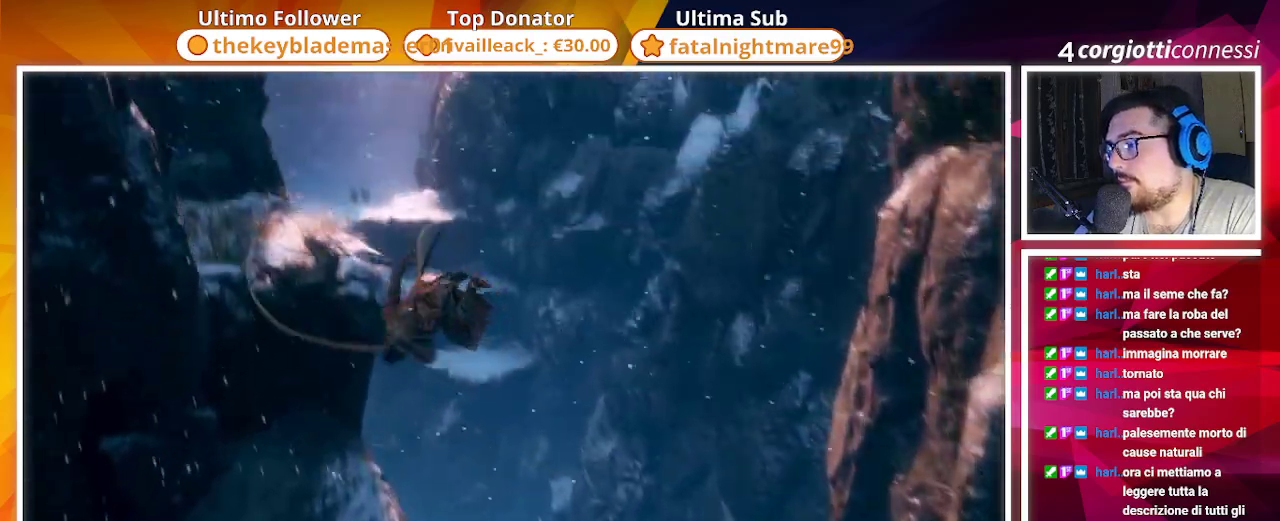
{"buttons": [], "left_stick": "up", "right_stick": "center", "events": []}
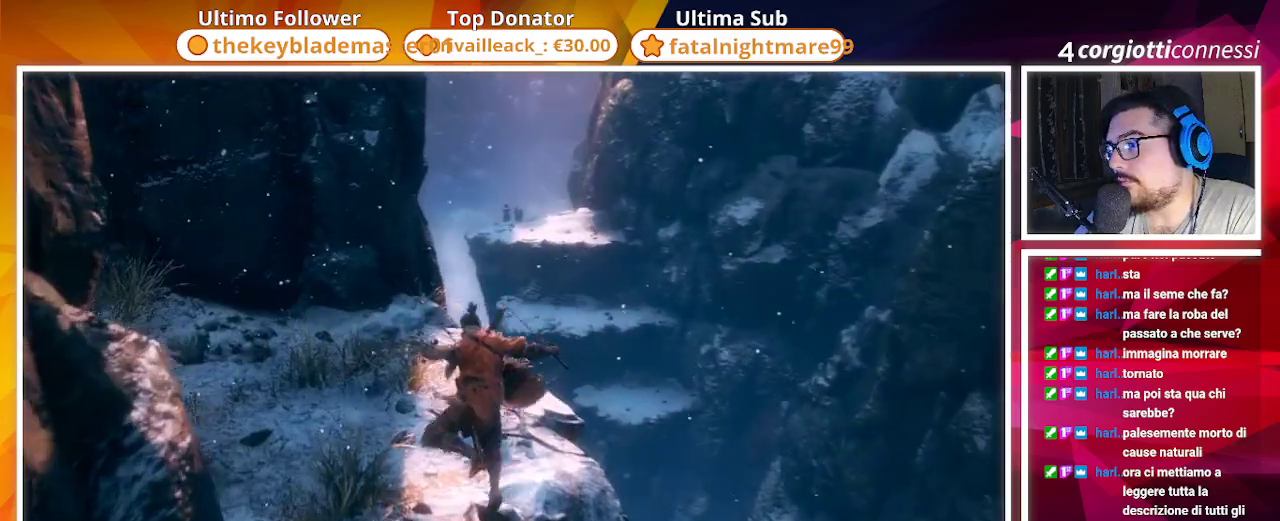
{"buttons": [], "left_stick": "up", "right_stick": "down-right", "events": [[183, "right_stick", "down-right"]]}
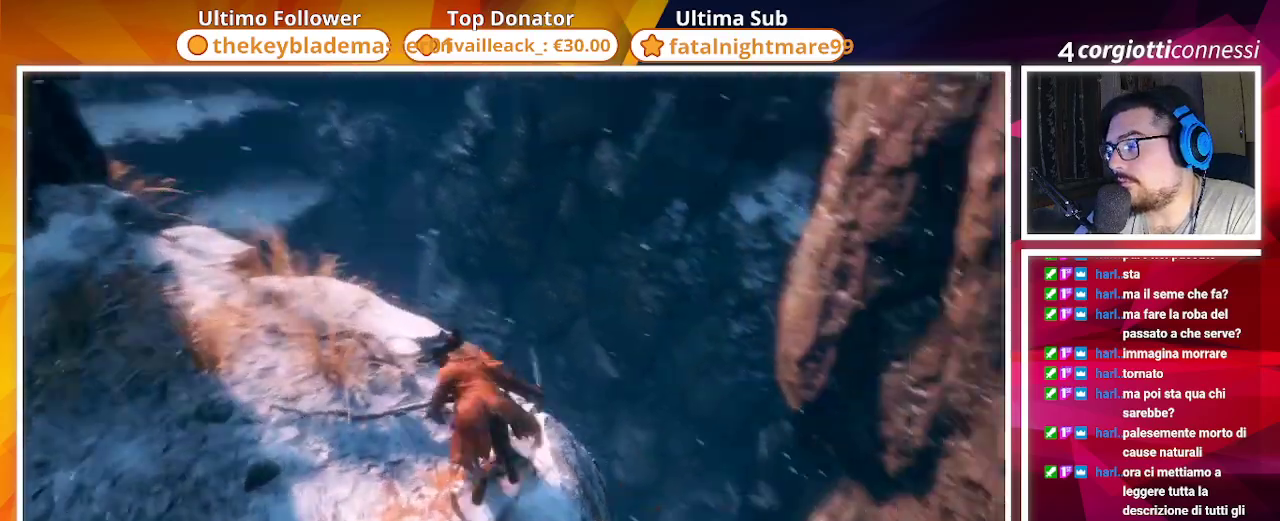
{"buttons": [], "left_stick": "center", "right_stick": "center", "events": [[83, "right_stick", "down"], [283, "left_stick", "up-left"], [317, "right_stick", "center"], [417, "left_stick", "center"]]}
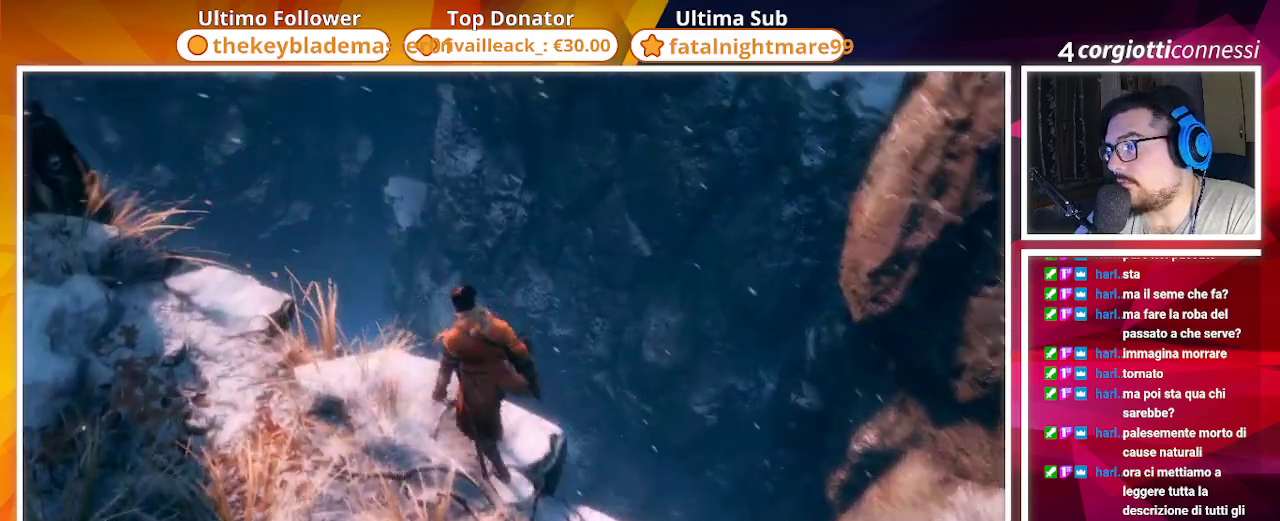
{"buttons": [], "left_stick": "center", "right_stick": "left", "events": [[17, "right_stick", "up-left"], [417, "right_stick", "left"]]}
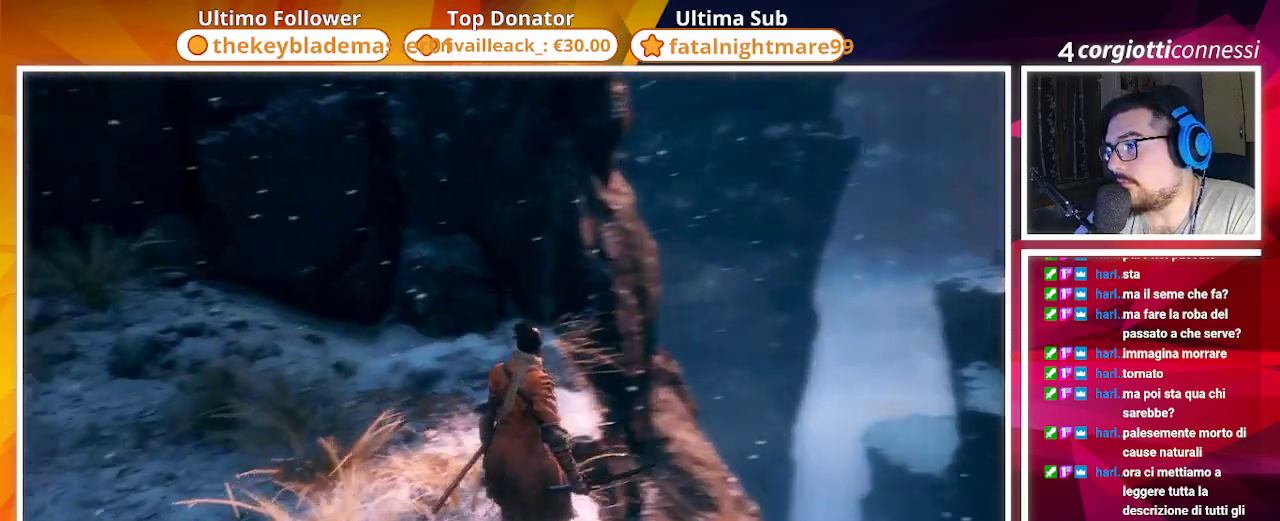
{"buttons": [], "left_stick": "center", "right_stick": "up-right", "events": [[50, "right_stick", "center"], [317, "right_stick", "right"], [467, "right_stick", "up-right"]]}
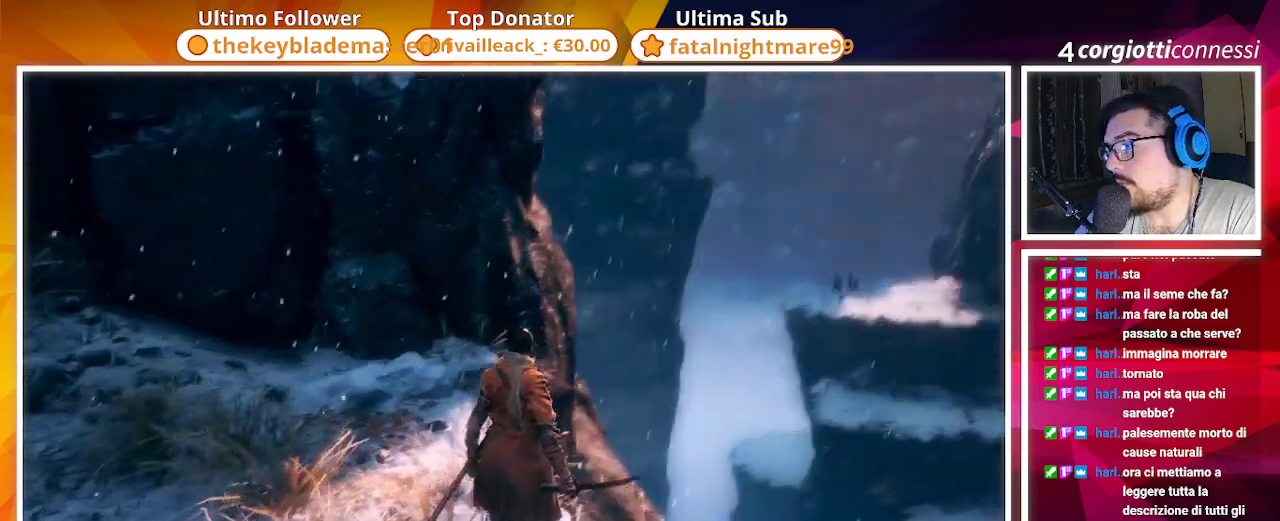
{"buttons": [], "left_stick": "center", "right_stick": "left", "events": [[17, "right_stick", "up"], [133, "right_stick", "center"], [483, "right_stick", "left"]]}
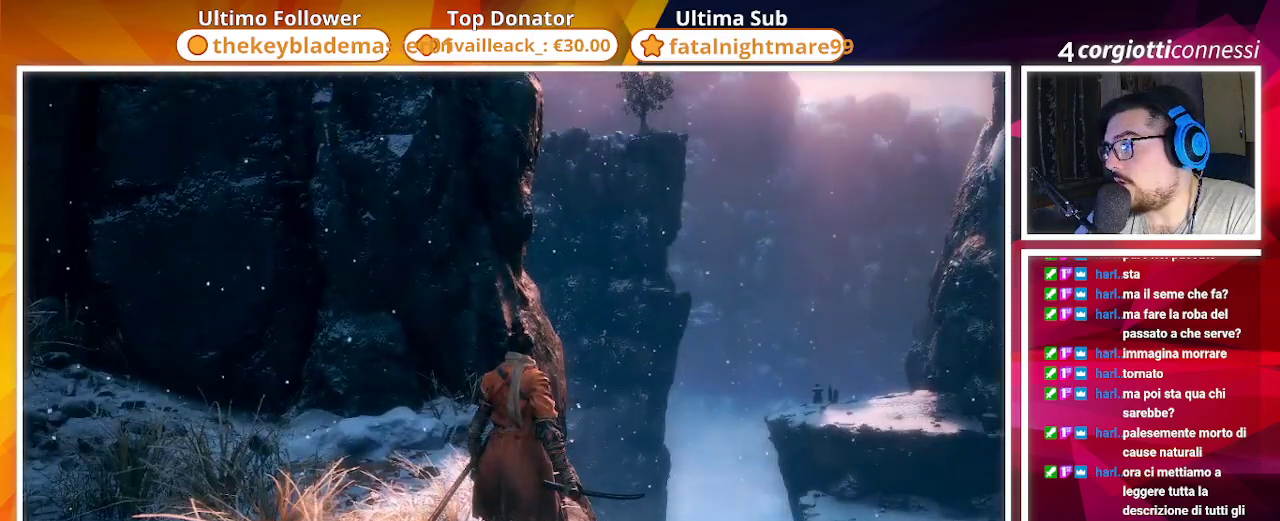
{"buttons": [], "left_stick": "up", "right_stick": "up-left", "events": [[300, "left_stick", "up"], [417, "right_stick", "up-left"]]}
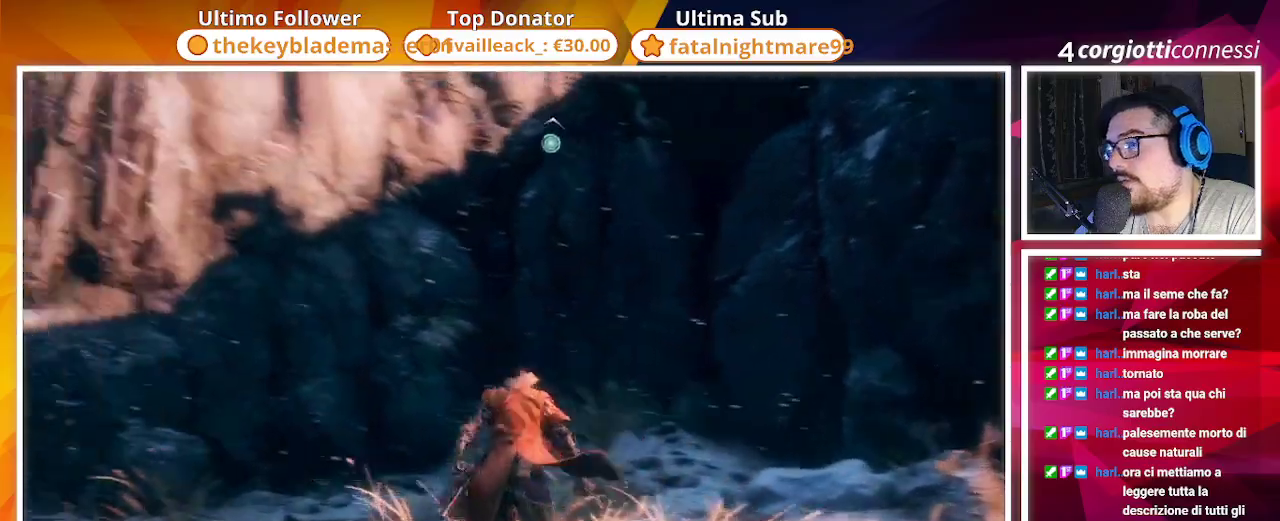
{"buttons": ["L2"], "left_stick": "center", "right_stick": "up", "events": [[183, "right_stick", "center"], [367, "L2", "down"], [367, "left_stick", "center"], [383, "right_stick", "up"]]}
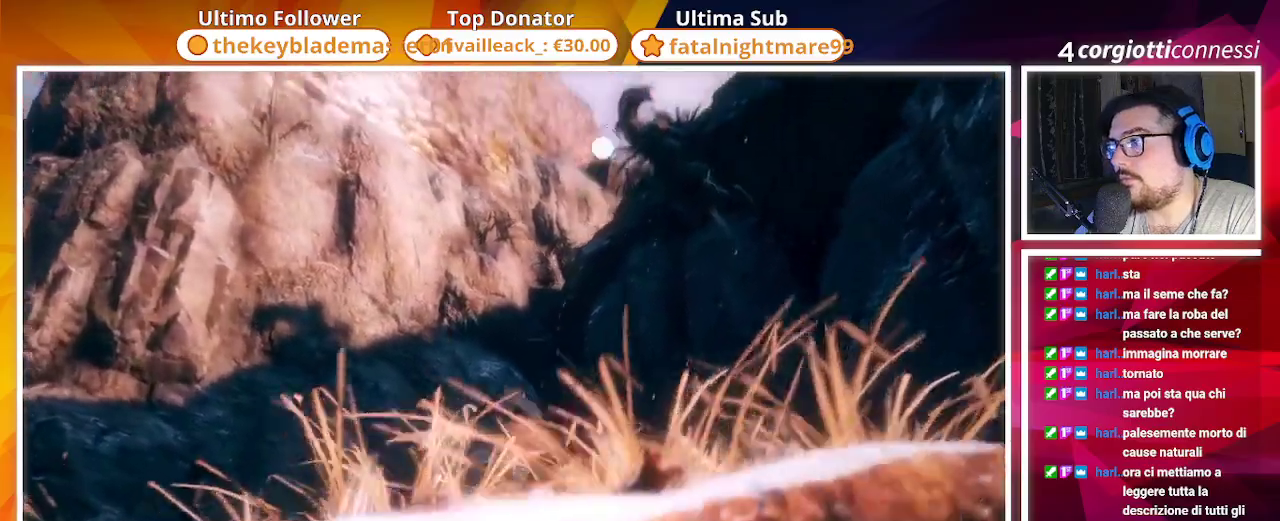
{"buttons": [], "left_stick": "center", "right_stick": "center", "events": [[17, "L2", "up"], [117, "right_stick", "center"]]}
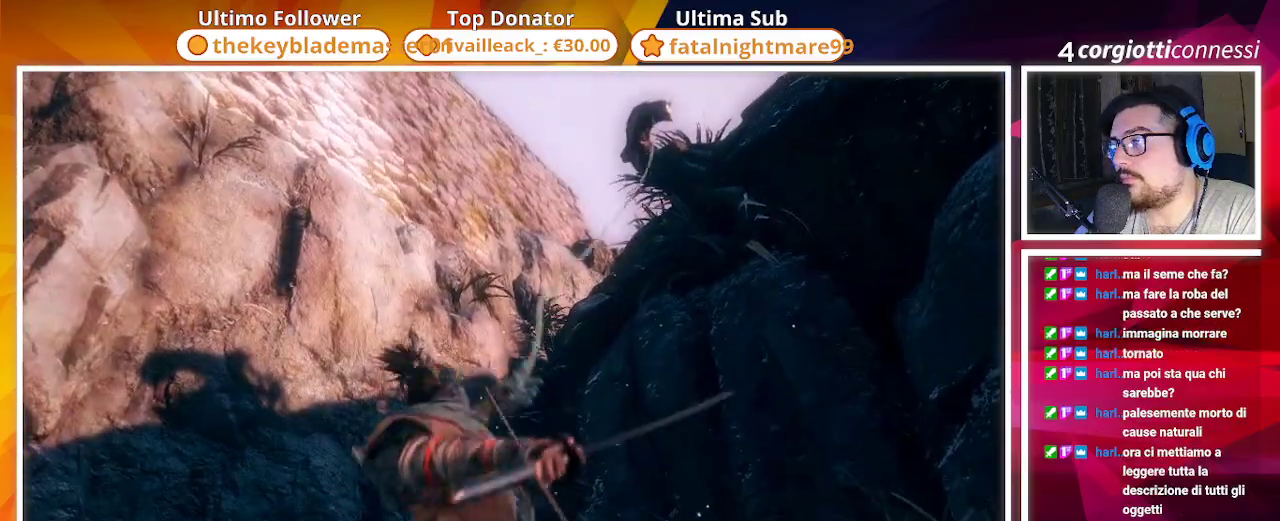
{"buttons": [], "left_stick": "center", "right_stick": "down", "events": [[483, "right_stick", "down"]]}
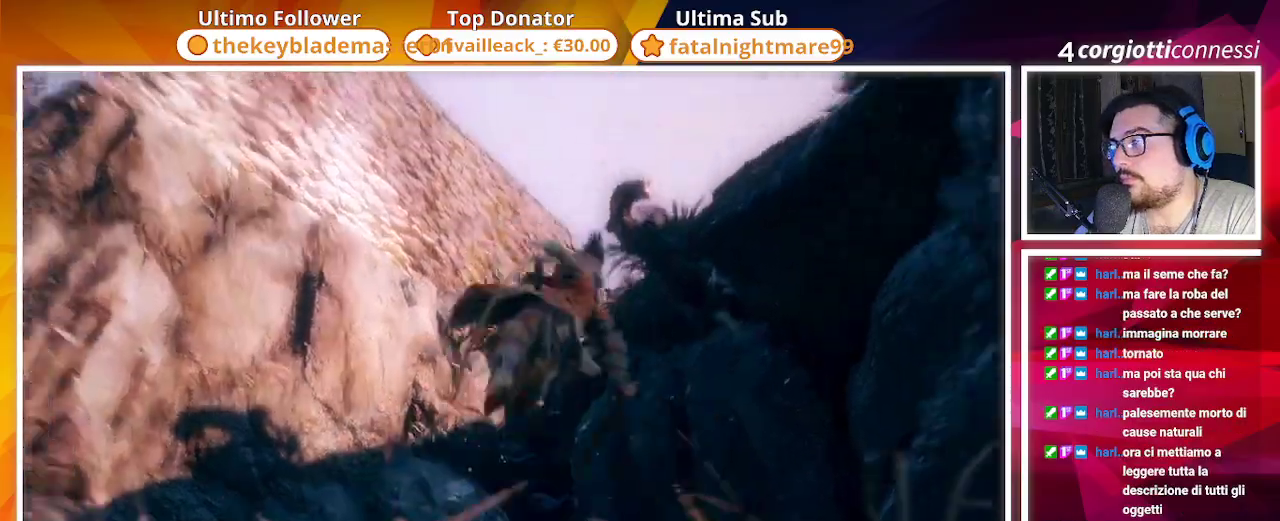
{"buttons": [], "left_stick": "up", "right_stick": "down-right", "events": [[167, "left_stick", "up"], [167, "right_stick", "center"], [333, "L2", "down"], [383, "right_stick", "down-right"], [417, "L2", "up"]]}